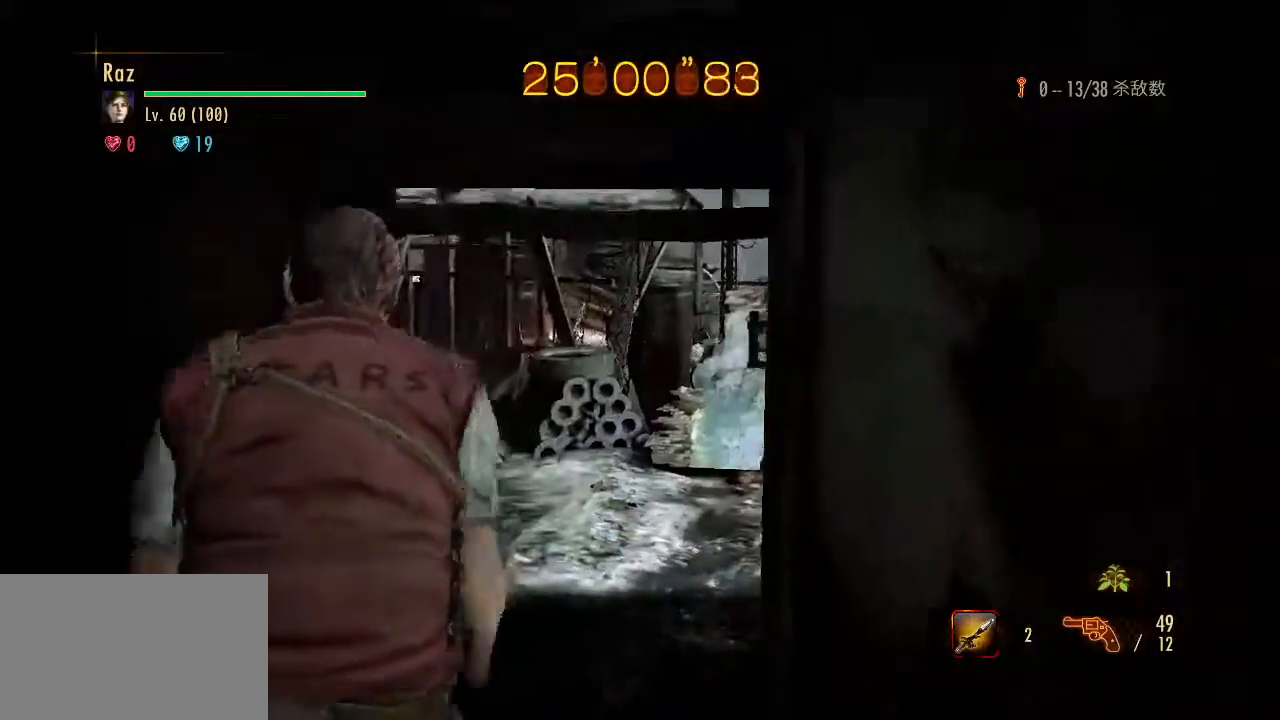
Gameplay with keyboard and mouse; each line is a JSON object with the keys and mouse buttons held at the frame after it. "events" lists presses ("down") and releases ("up") of "1", "2", "3", "4", "5", "a", "alt", "b", "c", "ctrl", "d", "e", "f", "g", "q", "r", "s", "shift", "space", "t", "tab", "v", "w", "x", "z", "mouse_left", "mouse_wheel", "mouse_right", "mouse_mb4" and "mouse_mb5" between this image and that frame as [ms after this image, input, new state], when the widget could be followed in between. "mouse_left", "mouse_wheel", "mouse_right", "mouse_mb4", "mouse_mb5" = the "left", "wheel", "right", "mb4", "mb5" buttons of the "mouse" list. No other keys are recorded. "wheel" means that the mouse wheel is clicked or scrolled. Mouse movement is not recorded.
{"keys": ["w"], "mouse": [], "events": []}
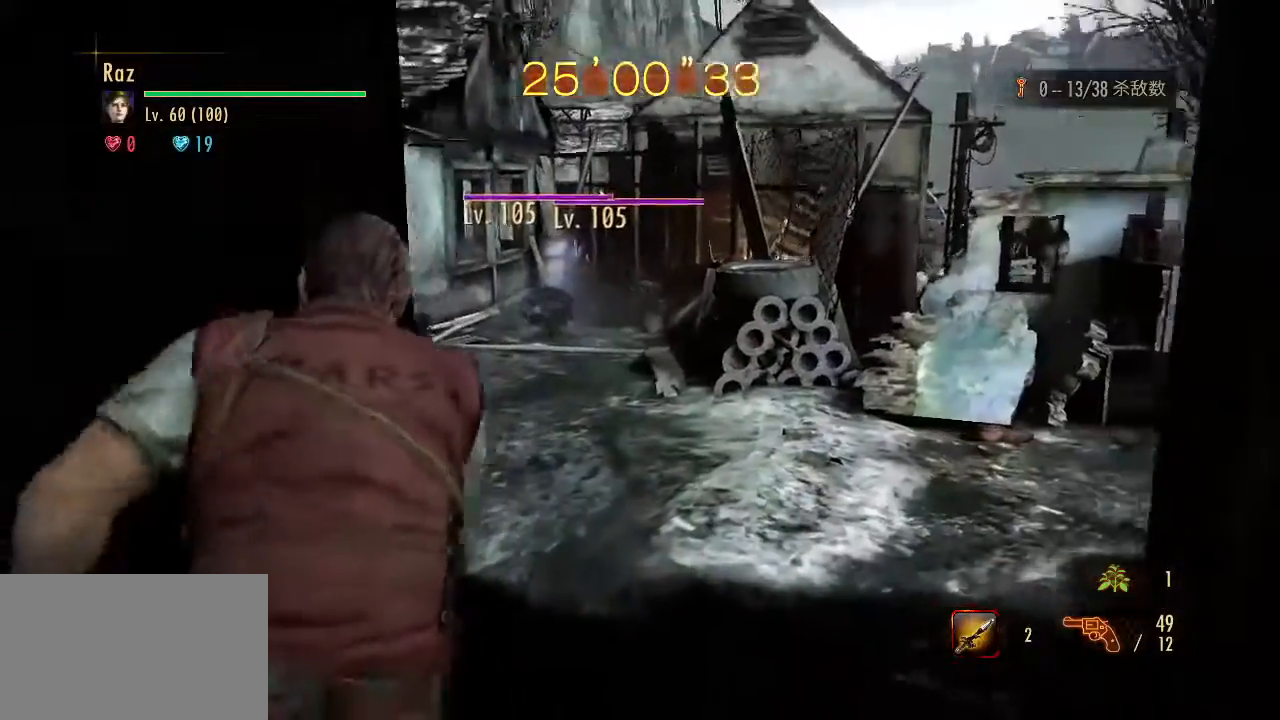
{"keys": ["w"], "mouse": ["right"], "events": [[350, "mouse_right", "down"], [400, "4", "down"], [500, "4", "up"]]}
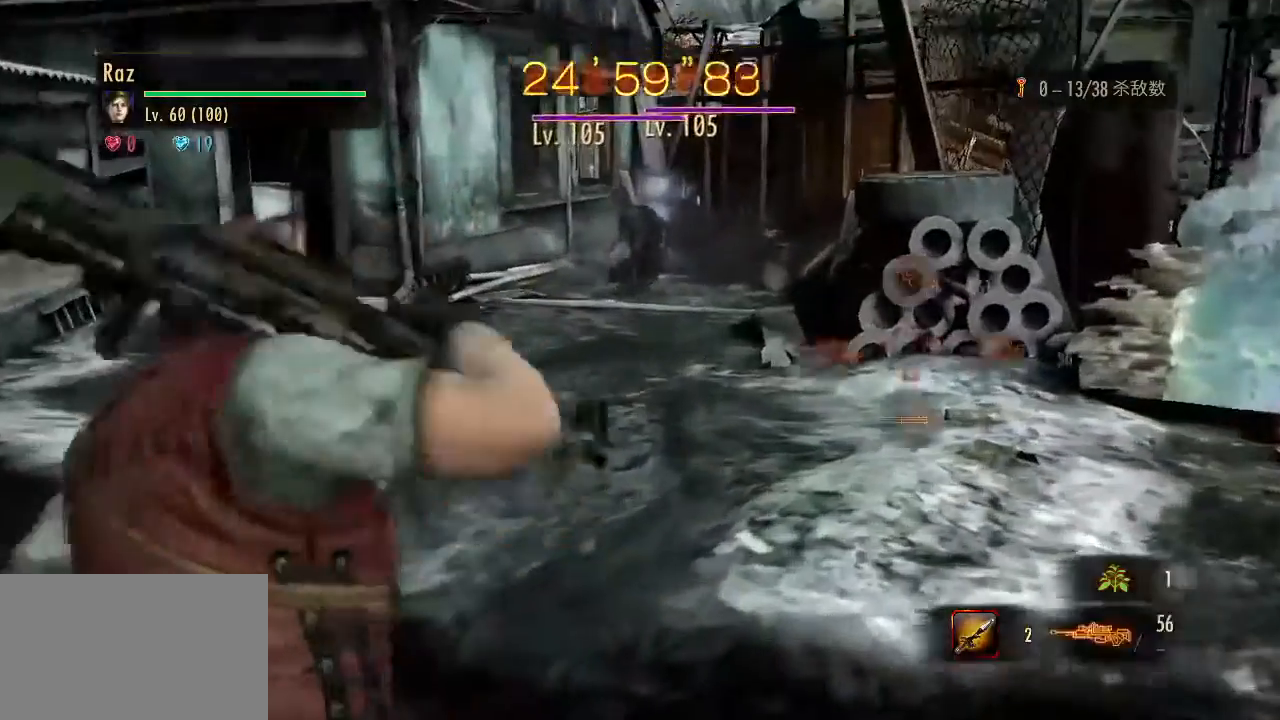
{"keys": ["w"], "mouse": ["left", "right"], "events": [[133, "mouse_left", "down"]]}
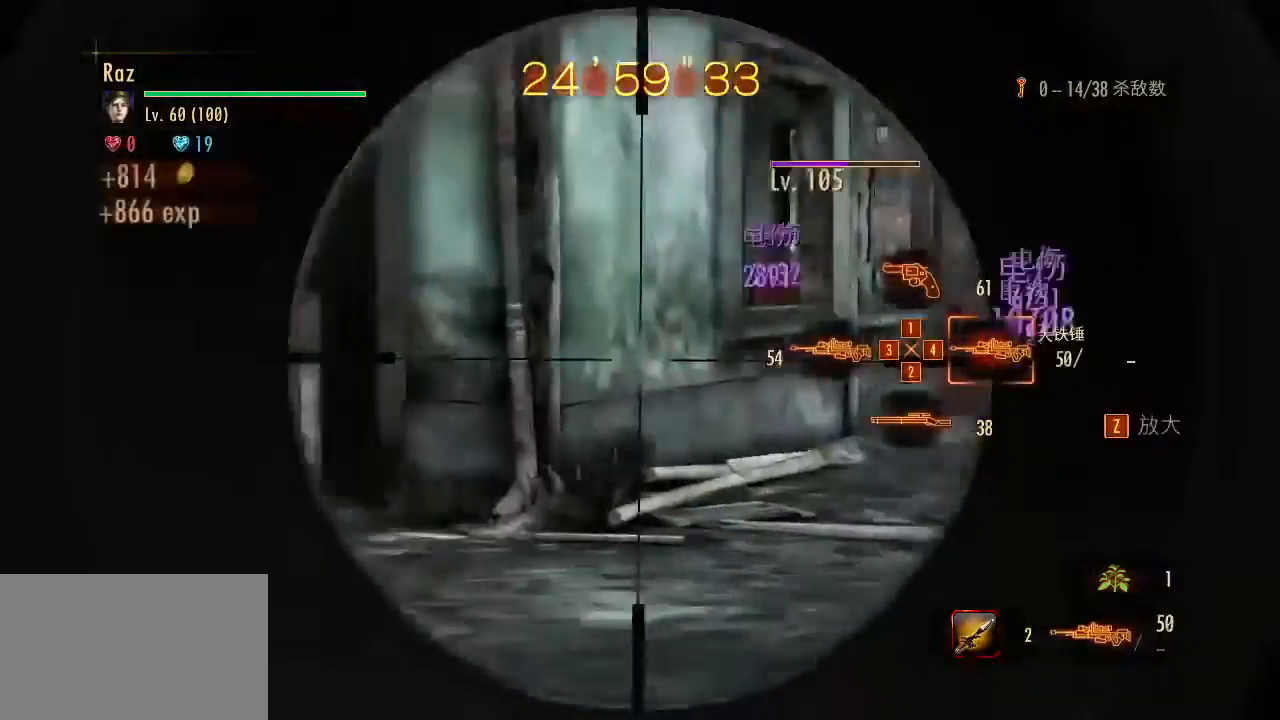
{"keys": ["w"], "mouse": [], "events": [[17, "space", "down"], [67, "mouse_left", "up"], [67, "mouse_right", "up"], [100, "space", "up"], [200, "1", "down"], [250, "1", "up"], [350, "1", "down"], [383, "1", "up"]]}
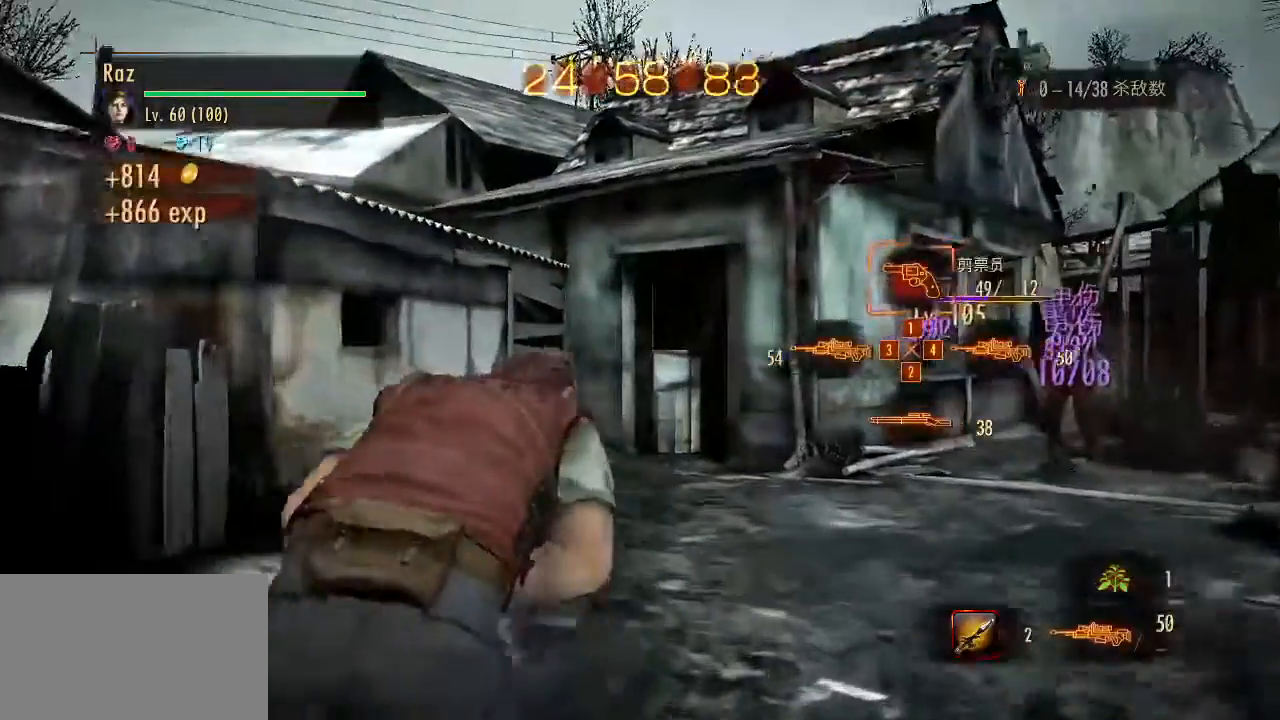
{"keys": ["w"], "mouse": [], "events": []}
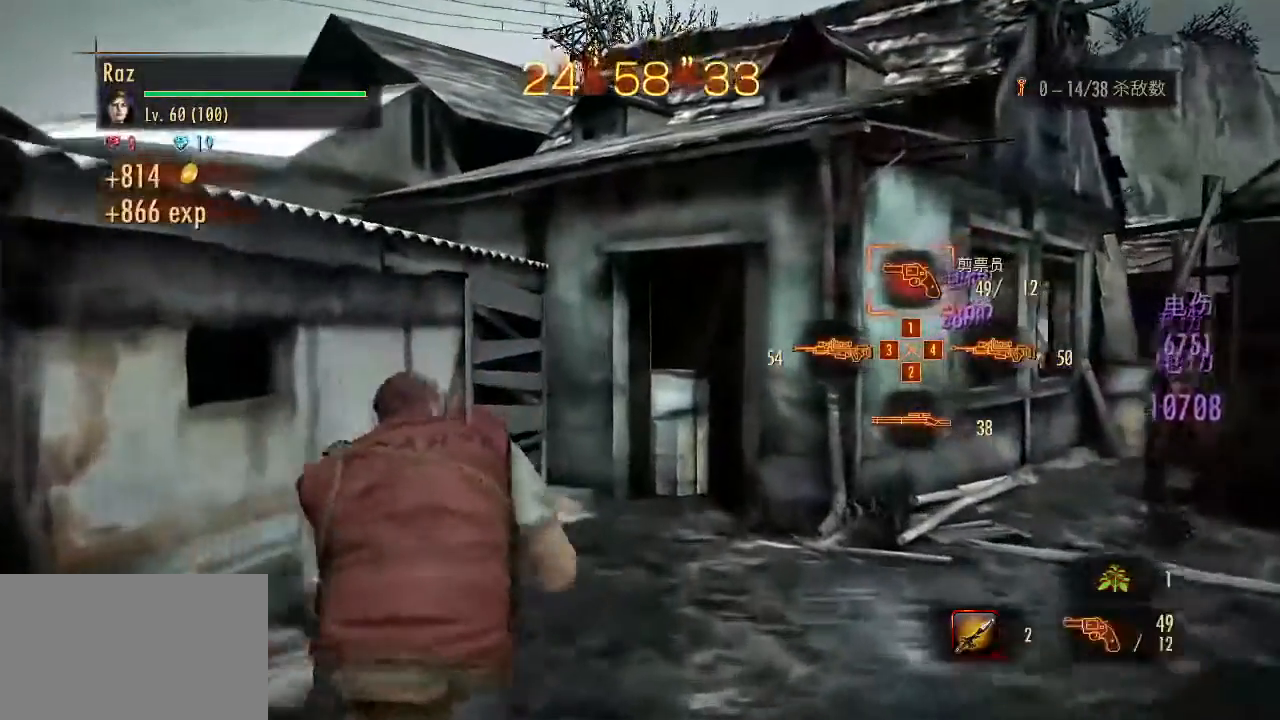
{"keys": ["w"], "mouse": [], "events": [[283, "space", "down"], [333, "space", "up"]]}
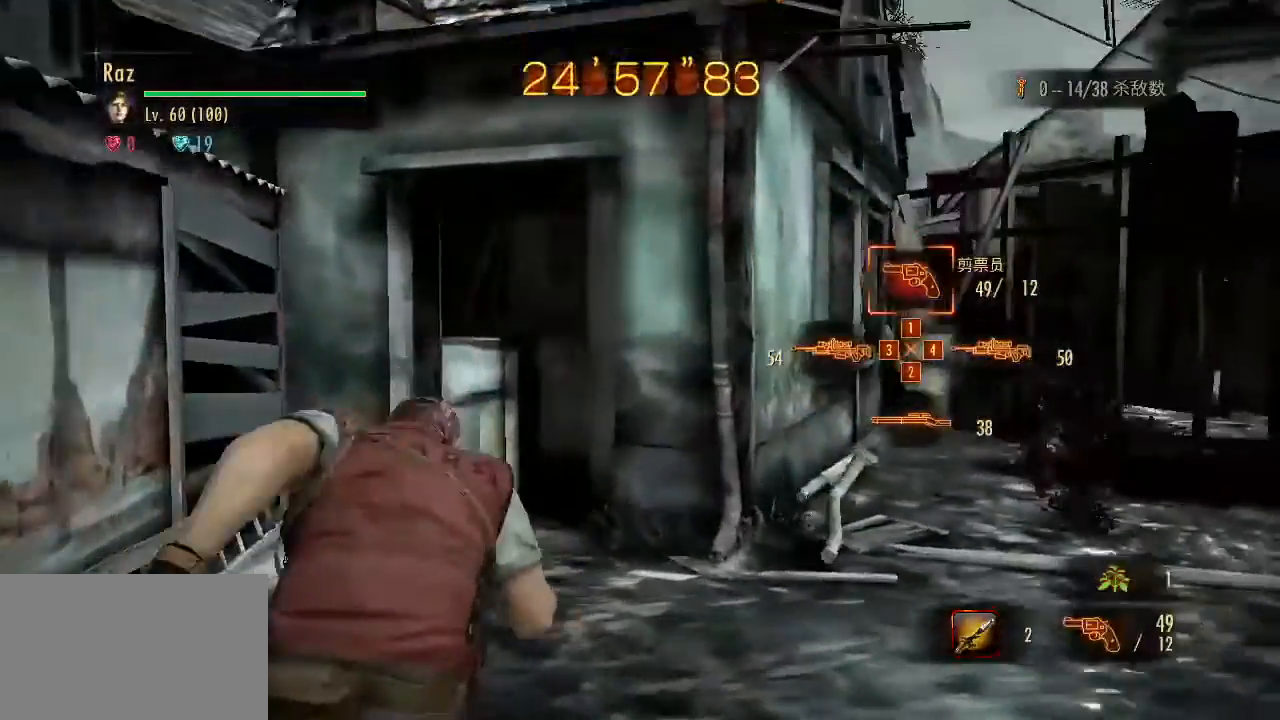
{"keys": ["4", "w"], "mouse": ["right"], "events": [[17, "mouse_right", "down"], [67, "4", "down"], [150, "4", "up"], [250, "4", "down"], [300, "4", "up"], [350, "4", "down"]]}
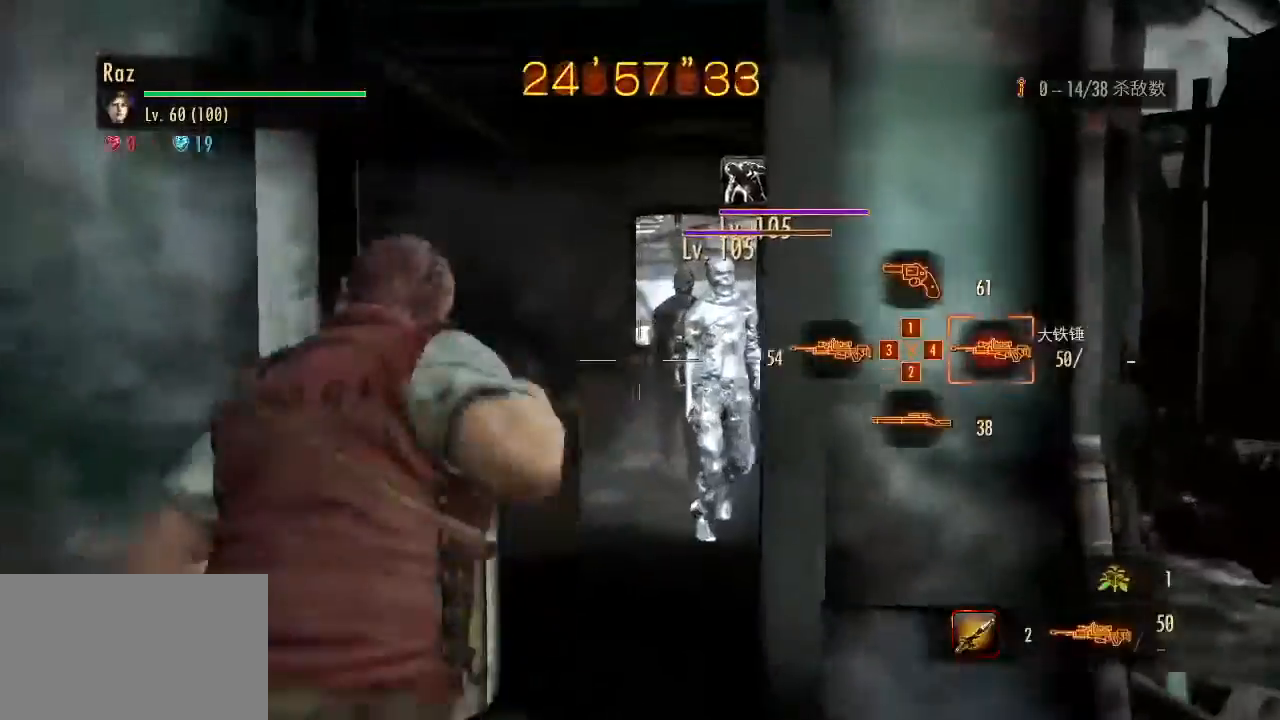
{"keys": ["w"], "mouse": ["left", "right"], "events": [[33, "4", "up"], [117, "mouse_left", "down"]]}
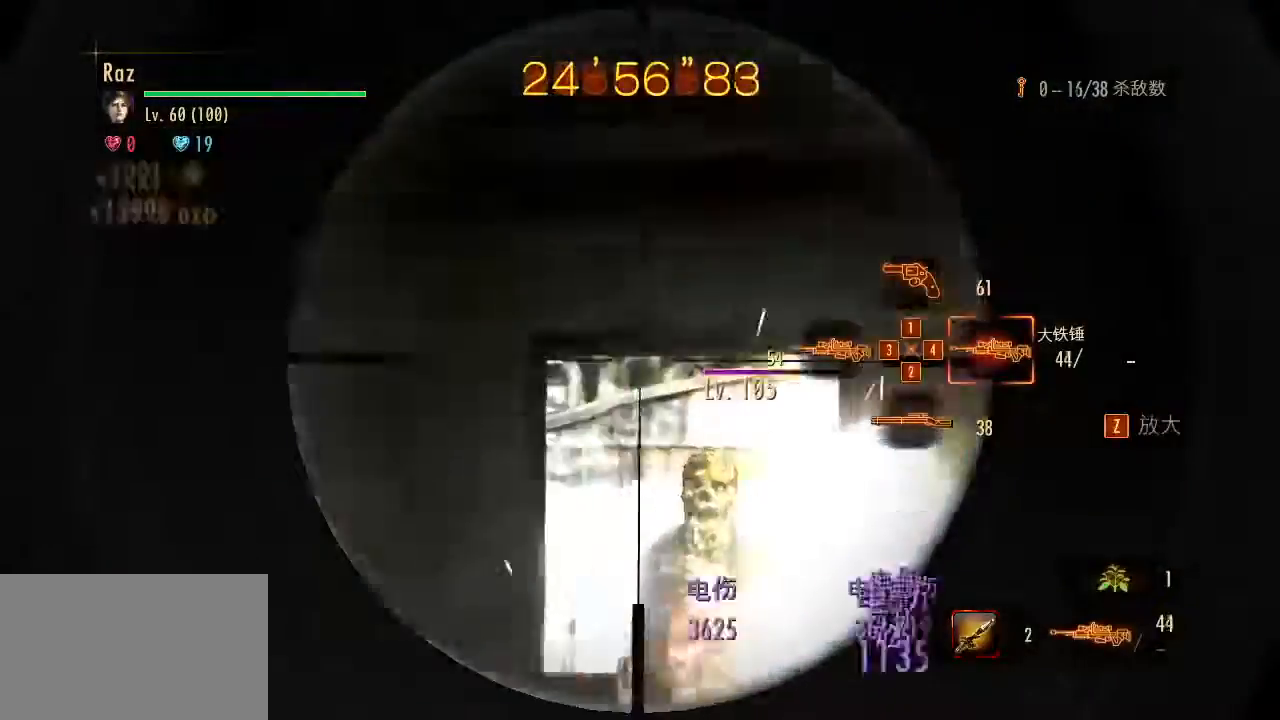
{"keys": ["1", "w"], "mouse": [], "events": [[333, "space", "down"], [417, "mouse_left", "up"], [417, "mouse_right", "up"], [467, "1", "down"], [467, "space", "up"]]}
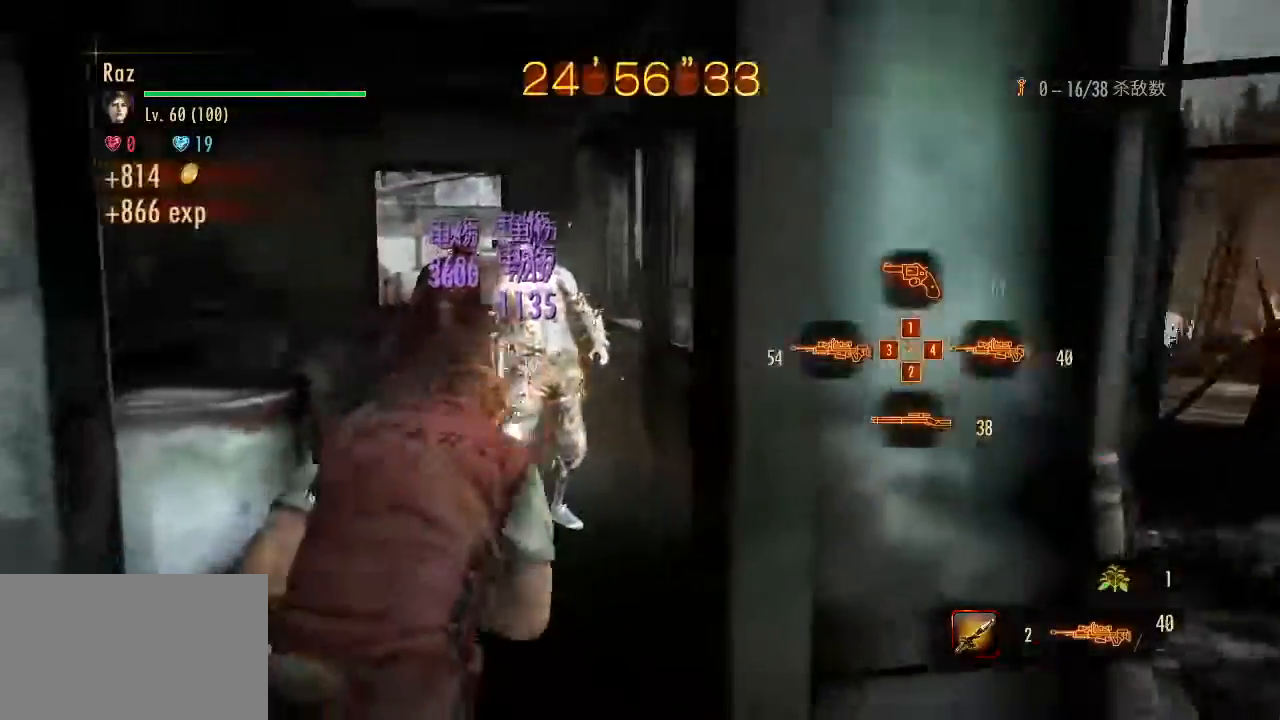
{"keys": ["w"], "mouse": [], "events": [[17, "1", "up"], [100, "1", "down"], [200, "1", "up"]]}
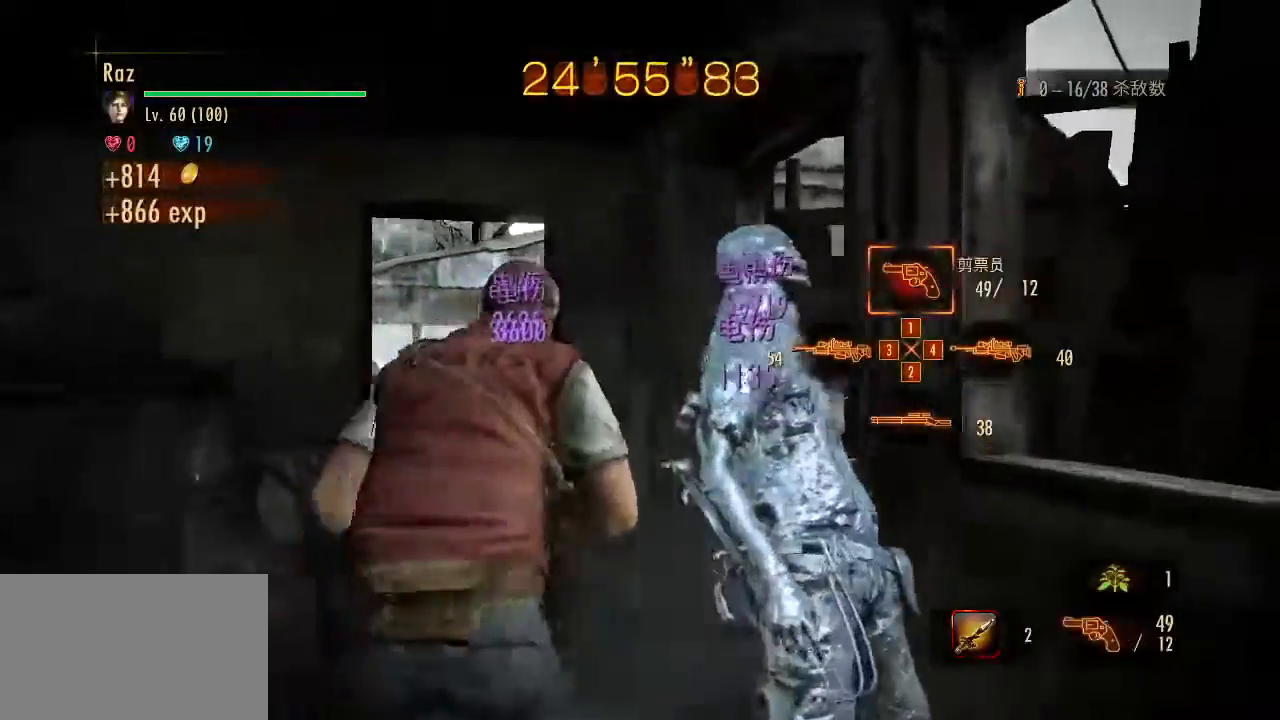
{"keys": ["w"], "mouse": [], "events": [[167, "d", "down"], [367, "d", "up"]]}
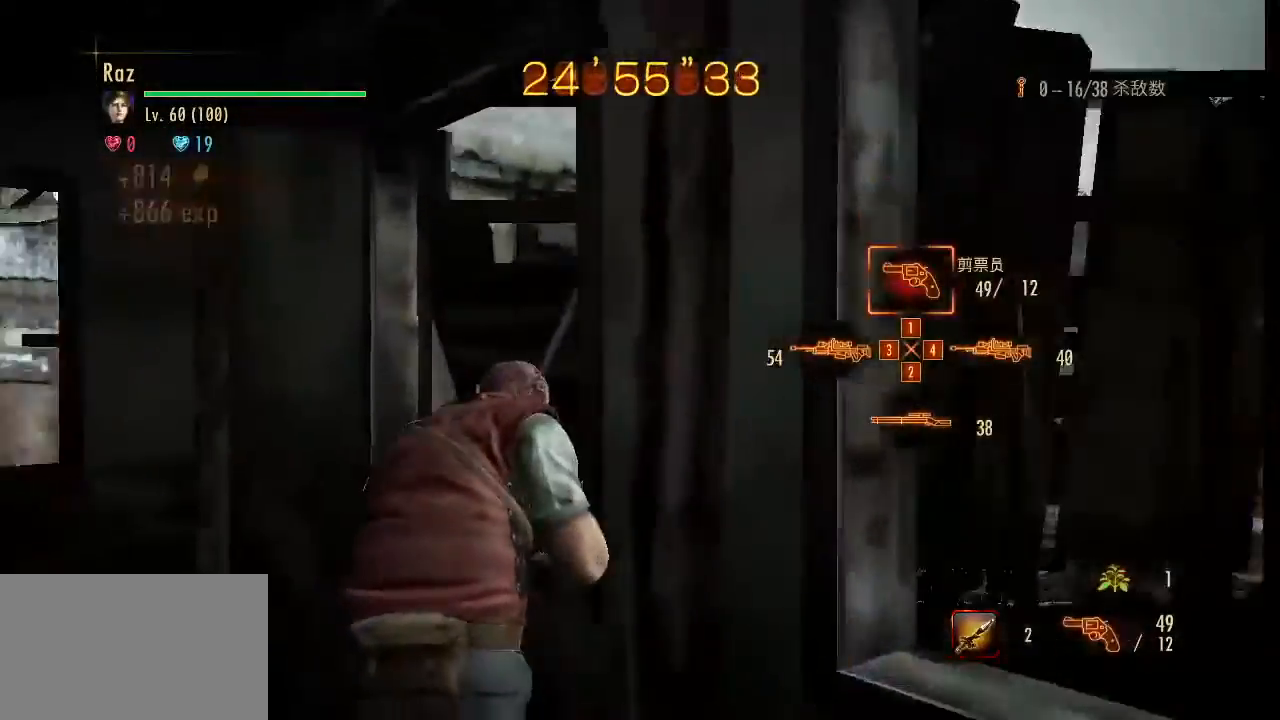
{"keys": ["e", "w"], "mouse": [], "events": [[100, "a", "down"], [367, "a", "up"], [417, "e", "down"]]}
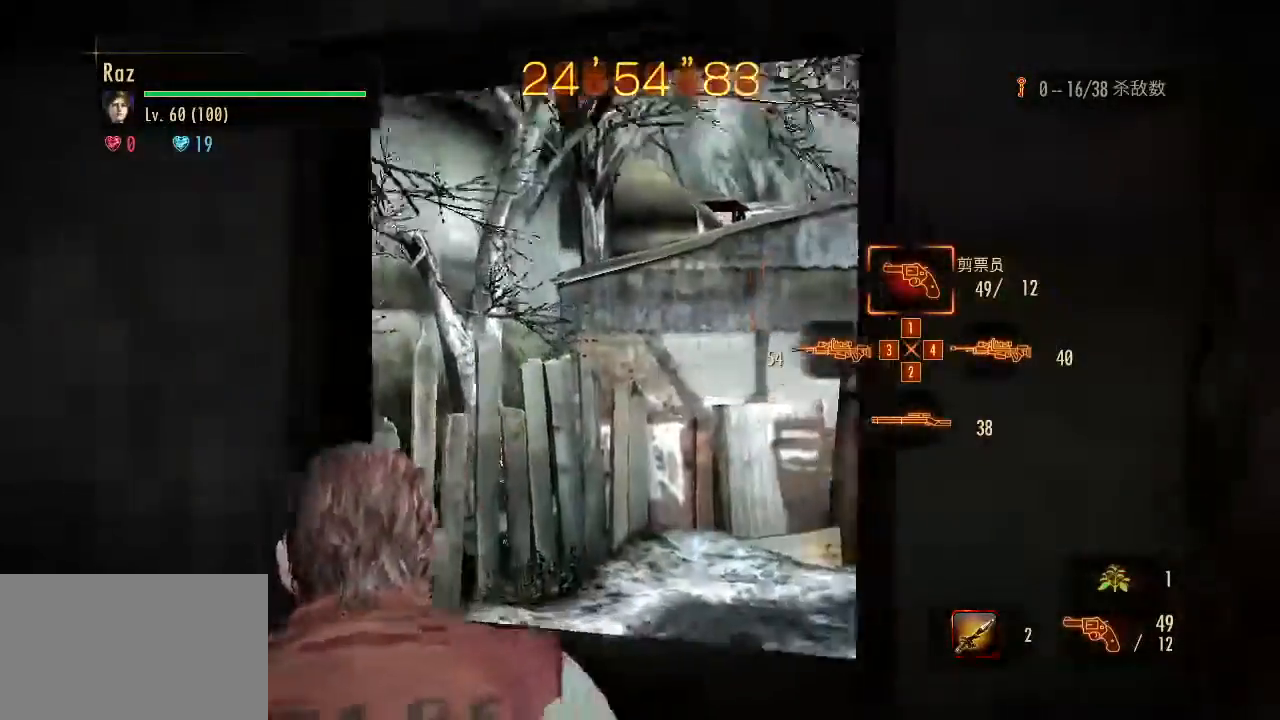
{"keys": ["w"], "mouse": [], "events": [[17, "e", "up"], [200, "e", "down"], [250, "e", "up"], [300, "e", "down"], [383, "e", "up"]]}
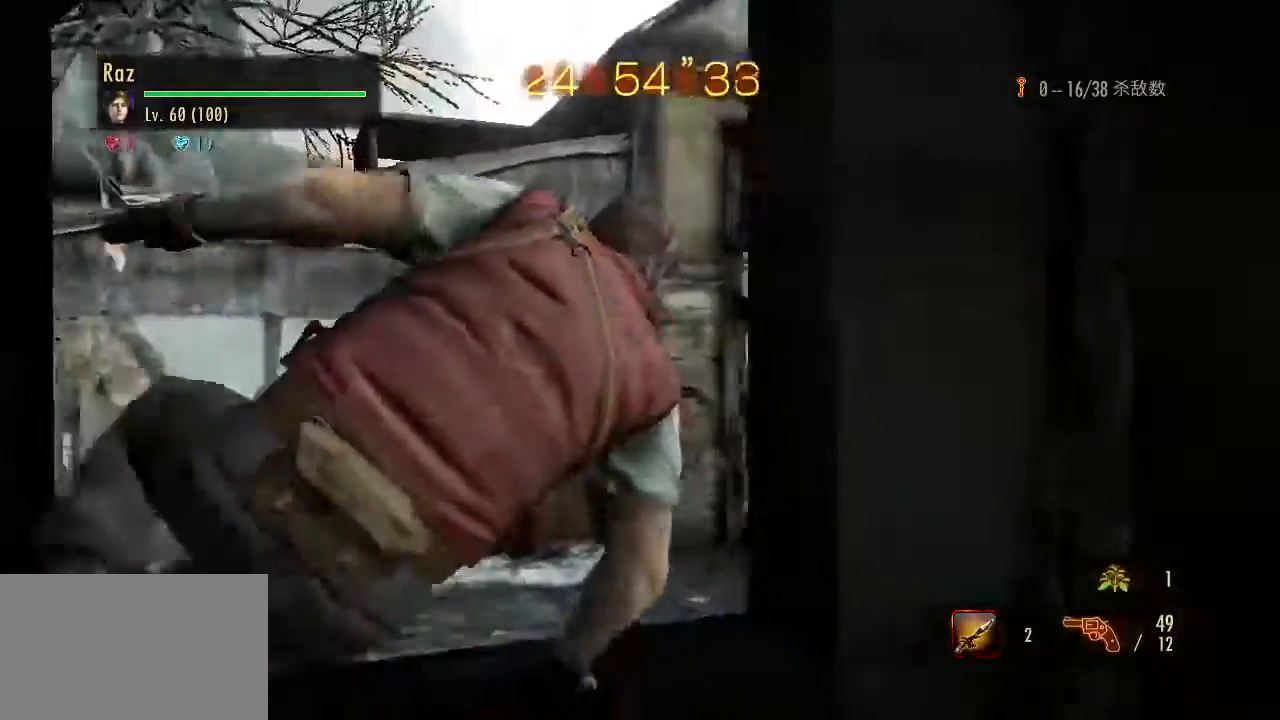
{"keys": ["3", "w"], "mouse": ["right"], "events": [[117, "mouse_right", "down"], [450, "3", "down"]]}
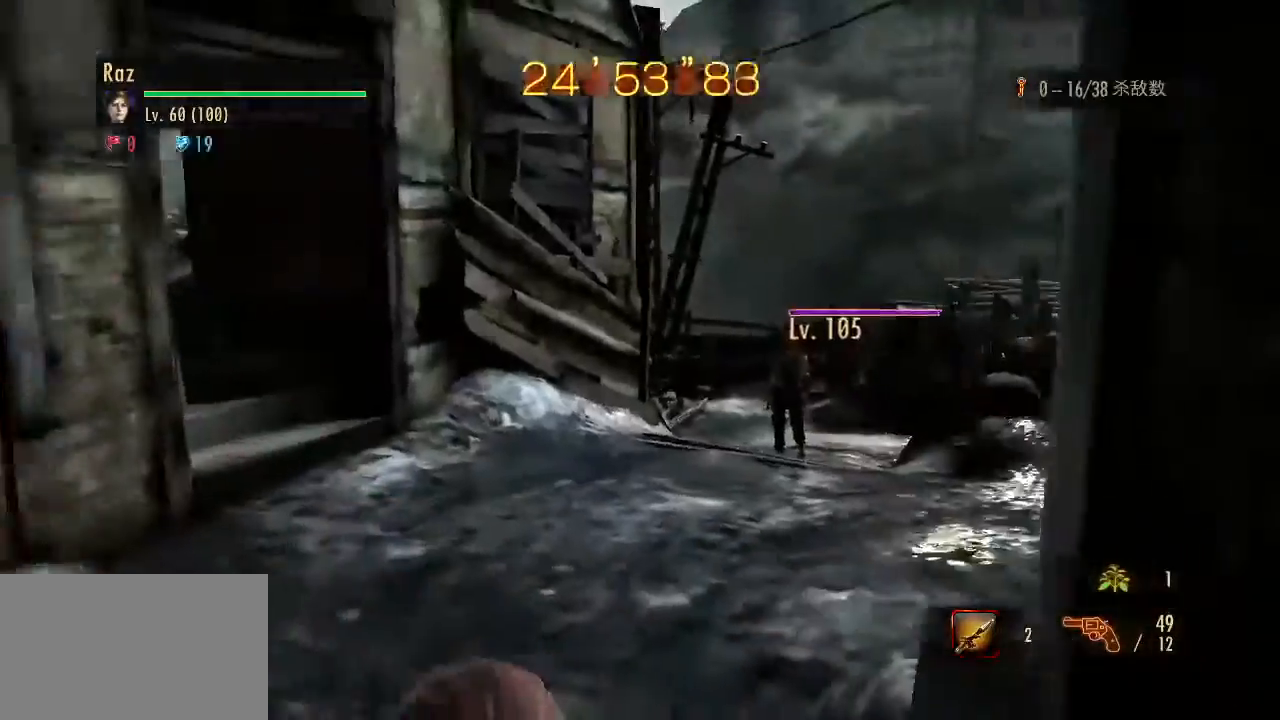
{"keys": ["w"], "mouse": ["left", "right"], "events": [[50, "3", "up"], [233, "mouse_left", "down"]]}
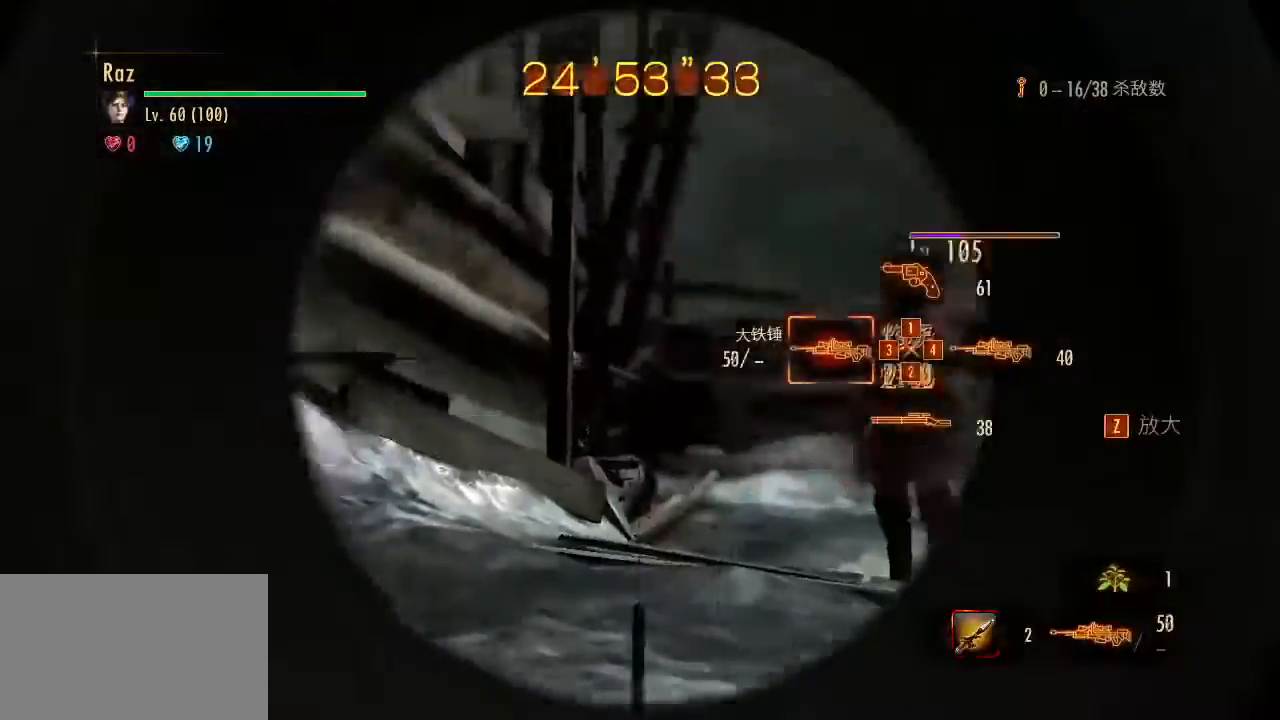
{"keys": ["w"], "mouse": ["right"], "events": [[117, "mouse_left", "up"], [117, "space", "down"], [150, "mouse_right", "up"], [200, "space", "up"], [483, "mouse_right", "down"]]}
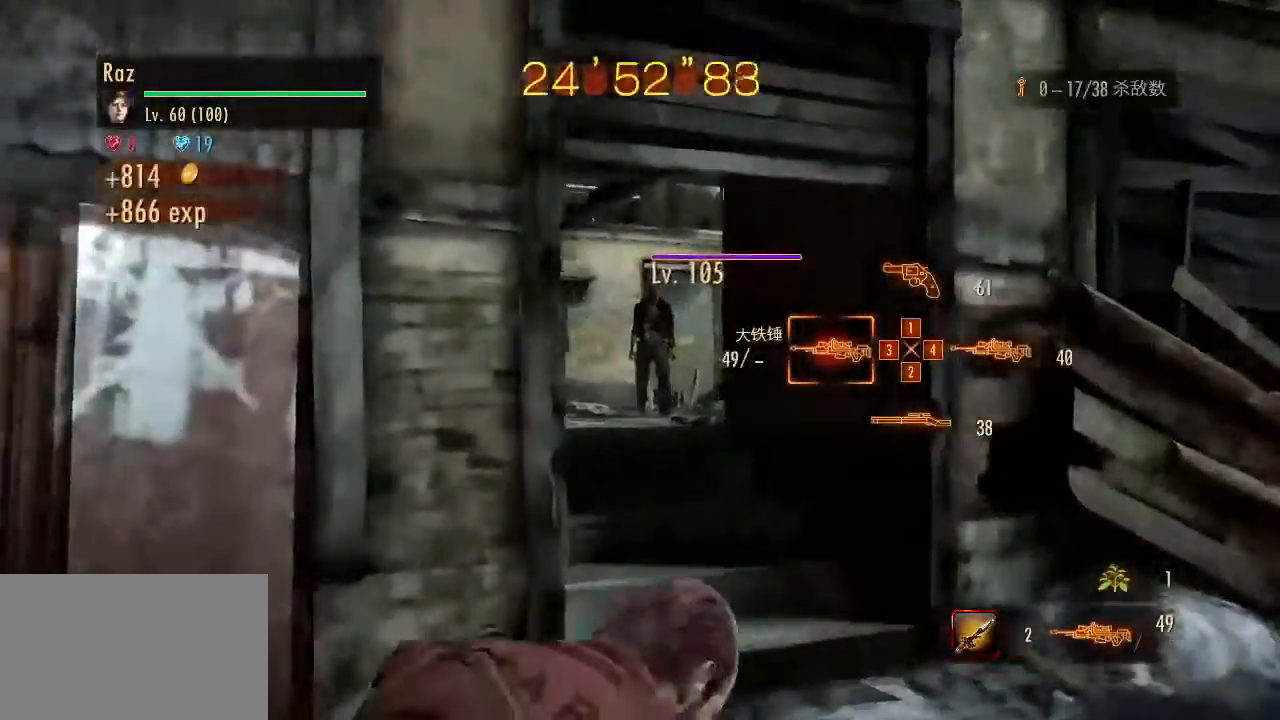
{"keys": ["w"], "mouse": ["left", "right"], "events": [[83, "4", "down"], [167, "4", "up"], [217, "4", "down"], [367, "4", "up"], [400, "mouse_left", "down"]]}
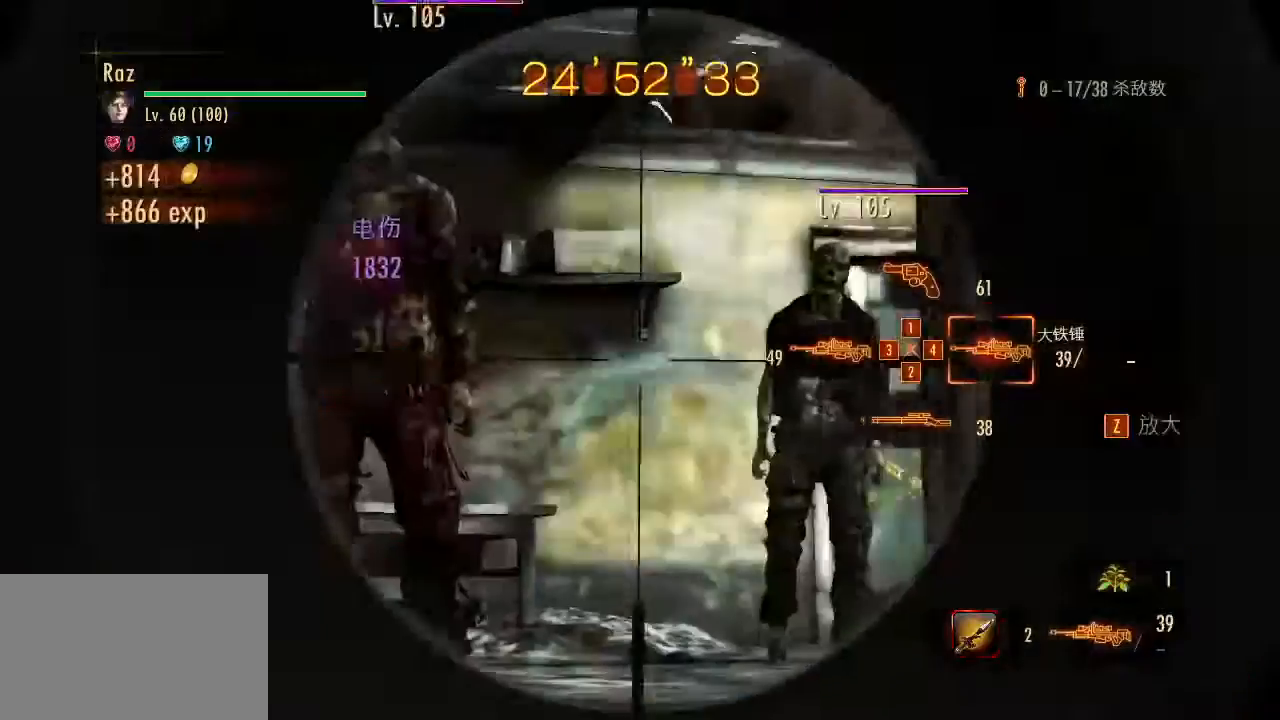
{"keys": ["w"], "mouse": ["left", "right"], "events": []}
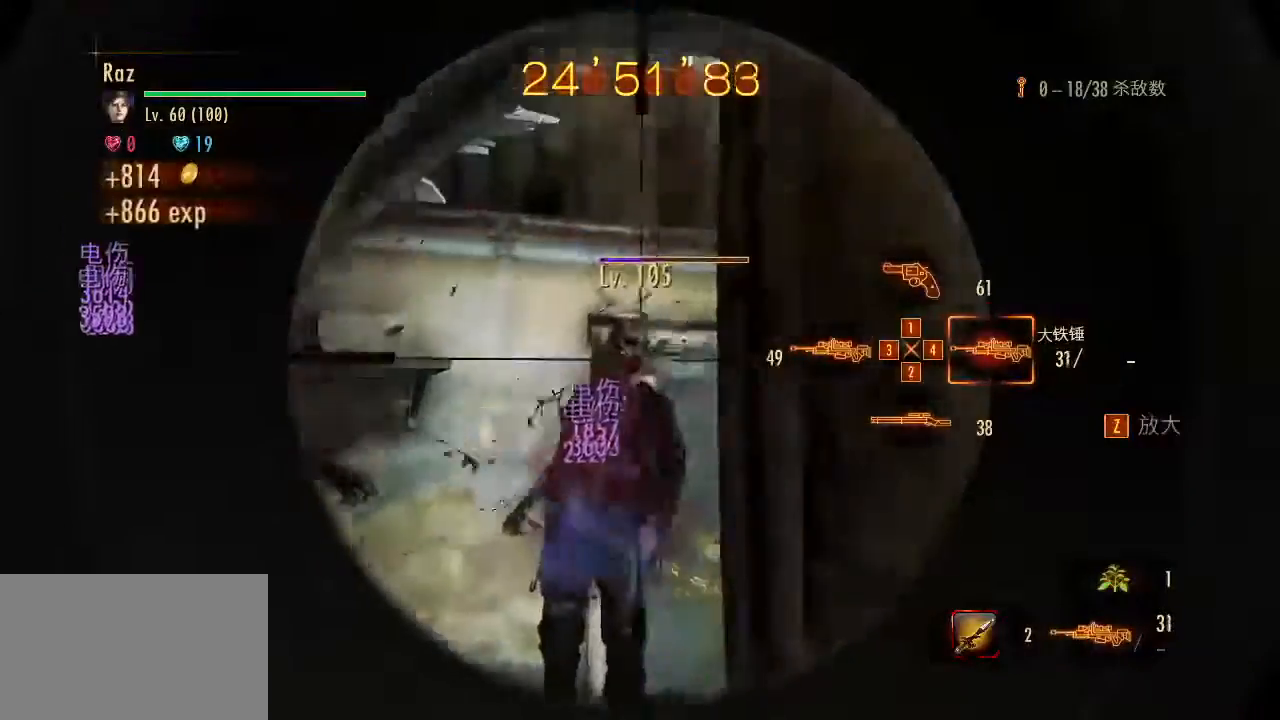
{"keys": ["space", "w"], "mouse": [], "events": [[433, "space", "down"], [483, "mouse_left", "up"], [483, "mouse_right", "up"]]}
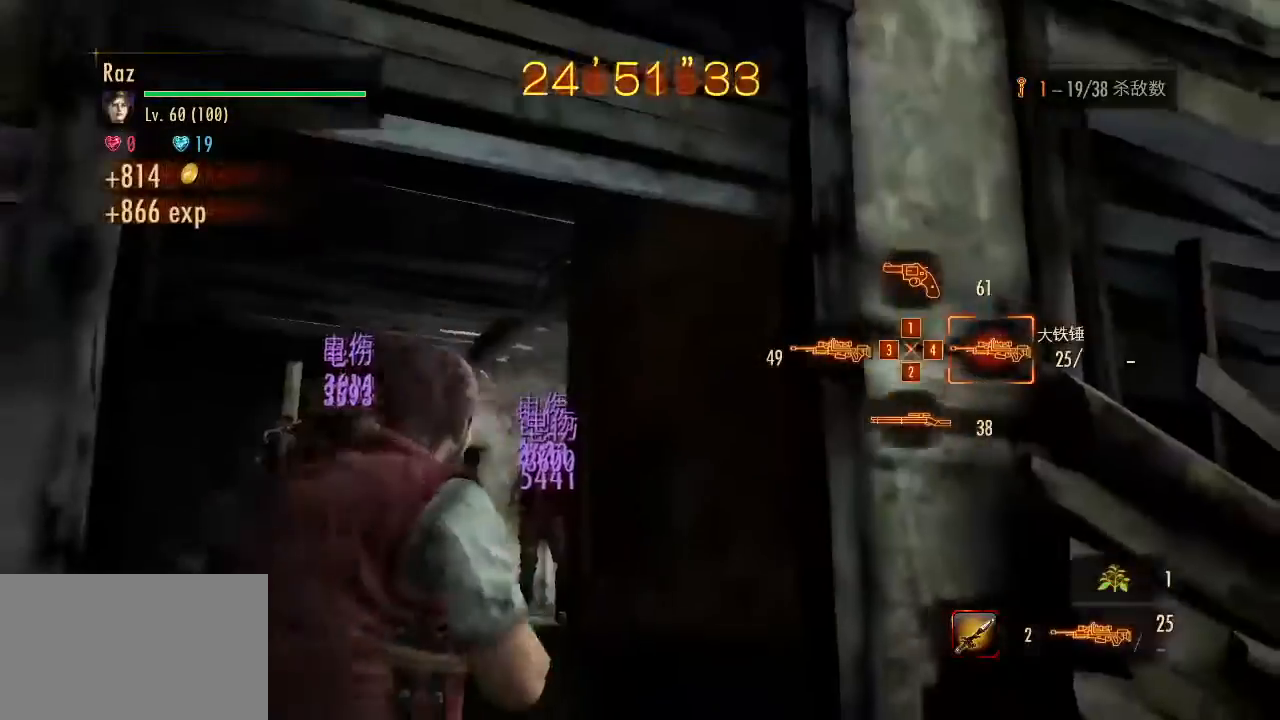
{"keys": ["w"], "mouse": [], "events": [[33, "1", "down"], [33, "space", "up"], [117, "1", "up"], [167, "1", "down"], [217, "1", "up"]]}
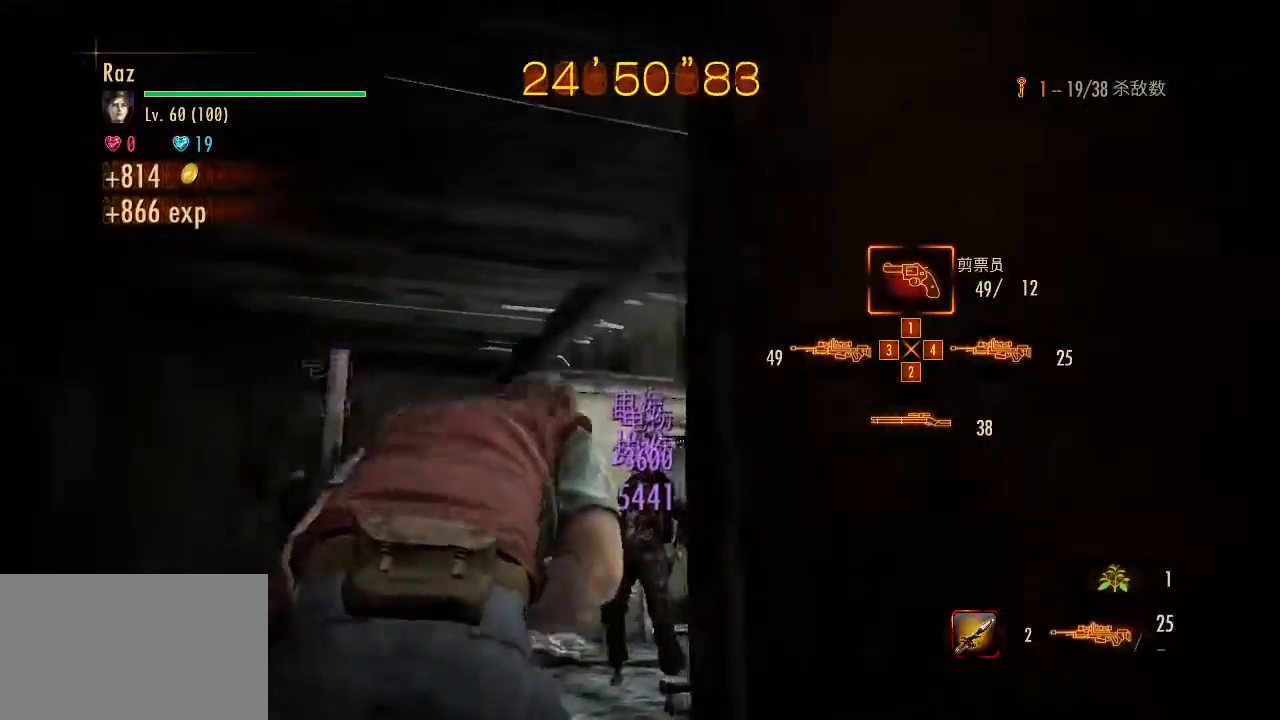
{"keys": ["a", "w"], "mouse": [], "events": [[333, "a", "down"]]}
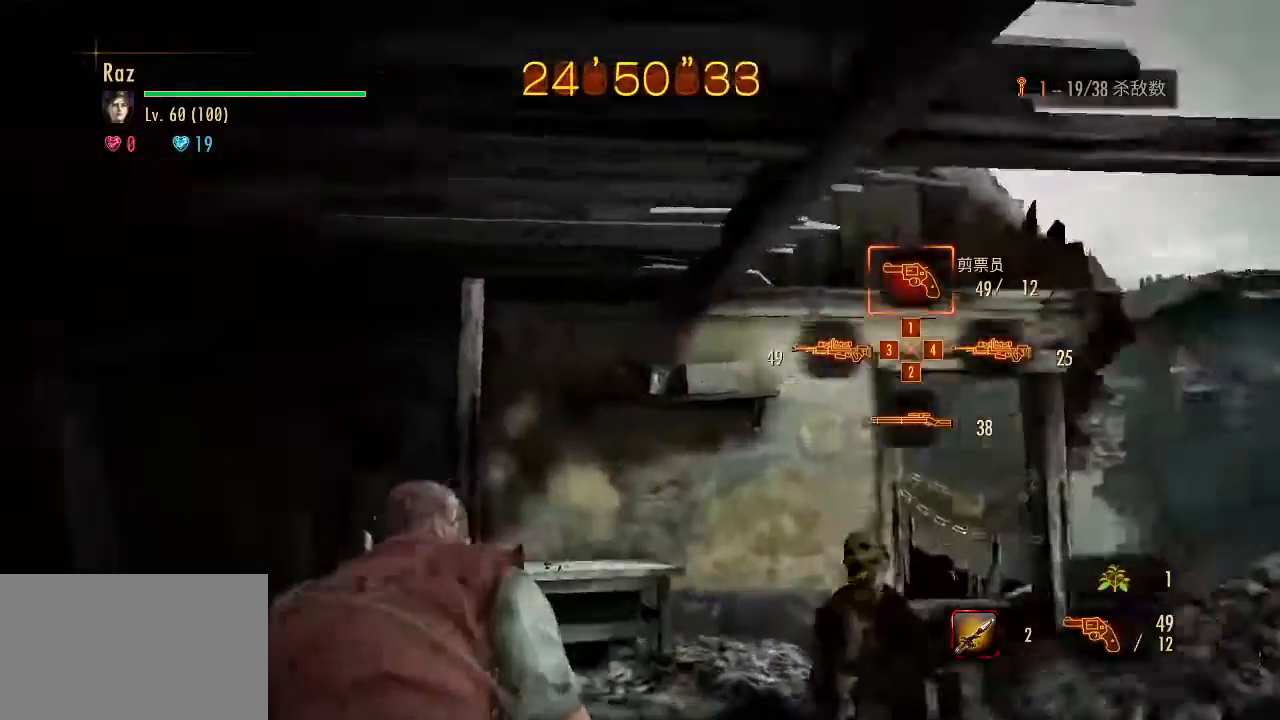
{"keys": ["w"], "mouse": [], "events": [[67, "a", "up"]]}
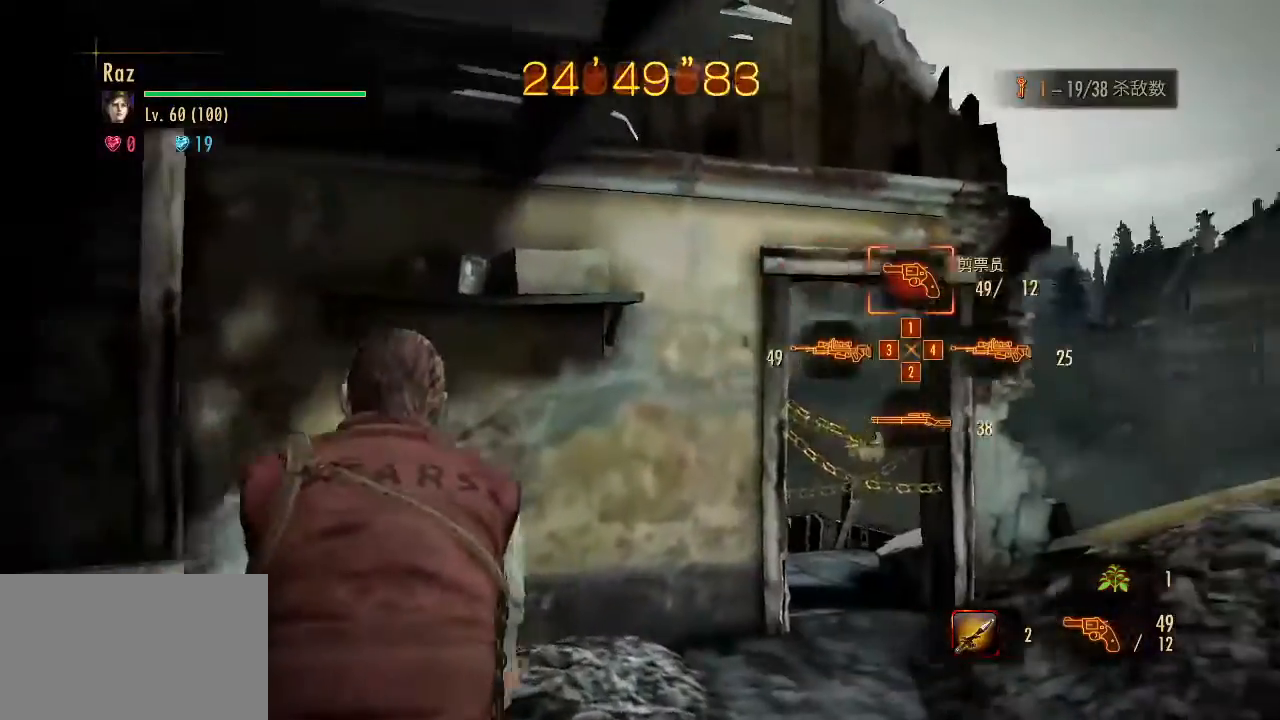
{"keys": ["e", "w"], "mouse": [], "events": [[450, "e", "down"]]}
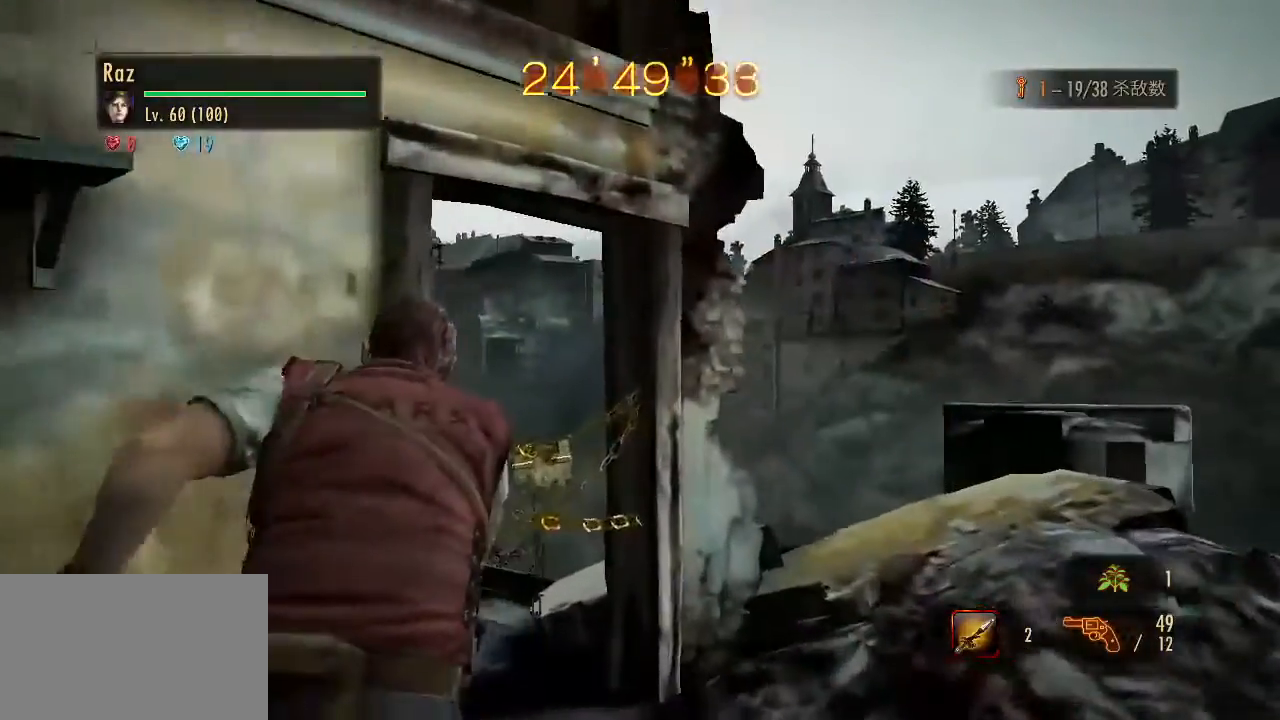
{"keys": ["e", "w"], "mouse": [], "events": [[50, "e", "up"], [133, "e", "down"], [233, "e", "up"], [283, "e", "down"], [367, "e", "up"], [417, "e", "down"]]}
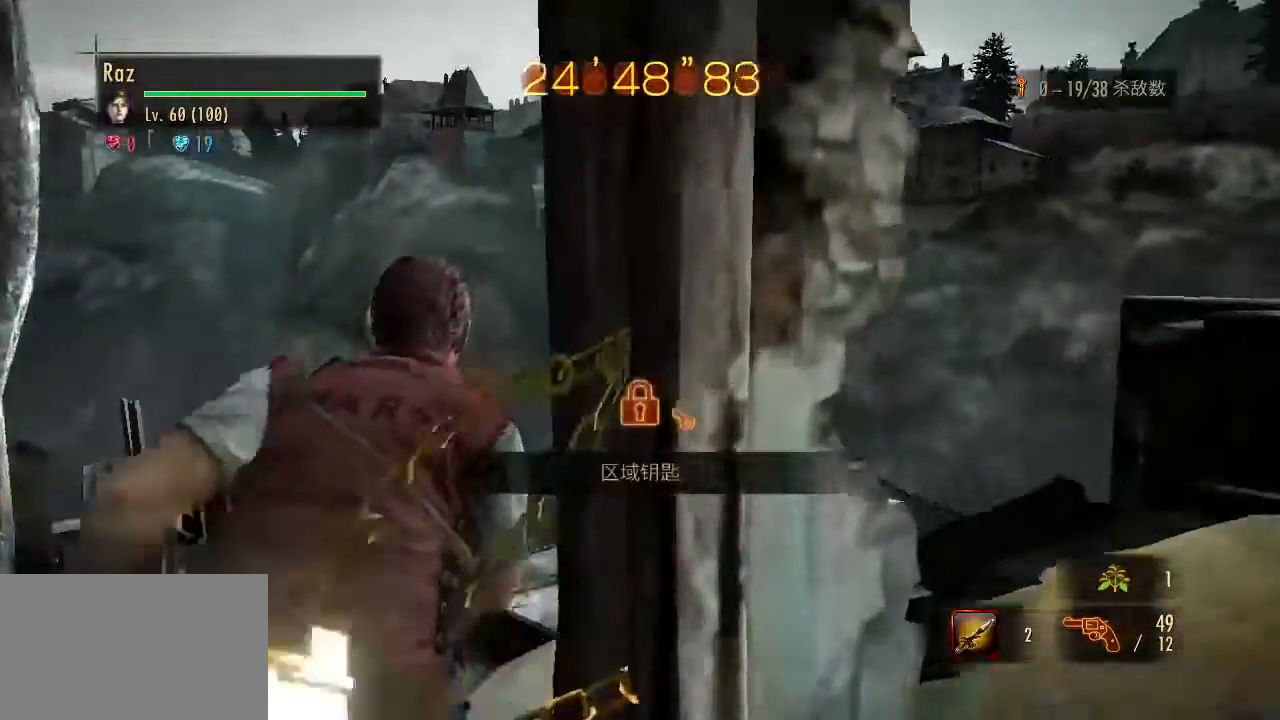
{"keys": ["4"], "mouse": ["right"], "events": [[67, "e", "up"], [250, "w", "up"], [300, "mouse_right", "down"], [483, "4", "down"]]}
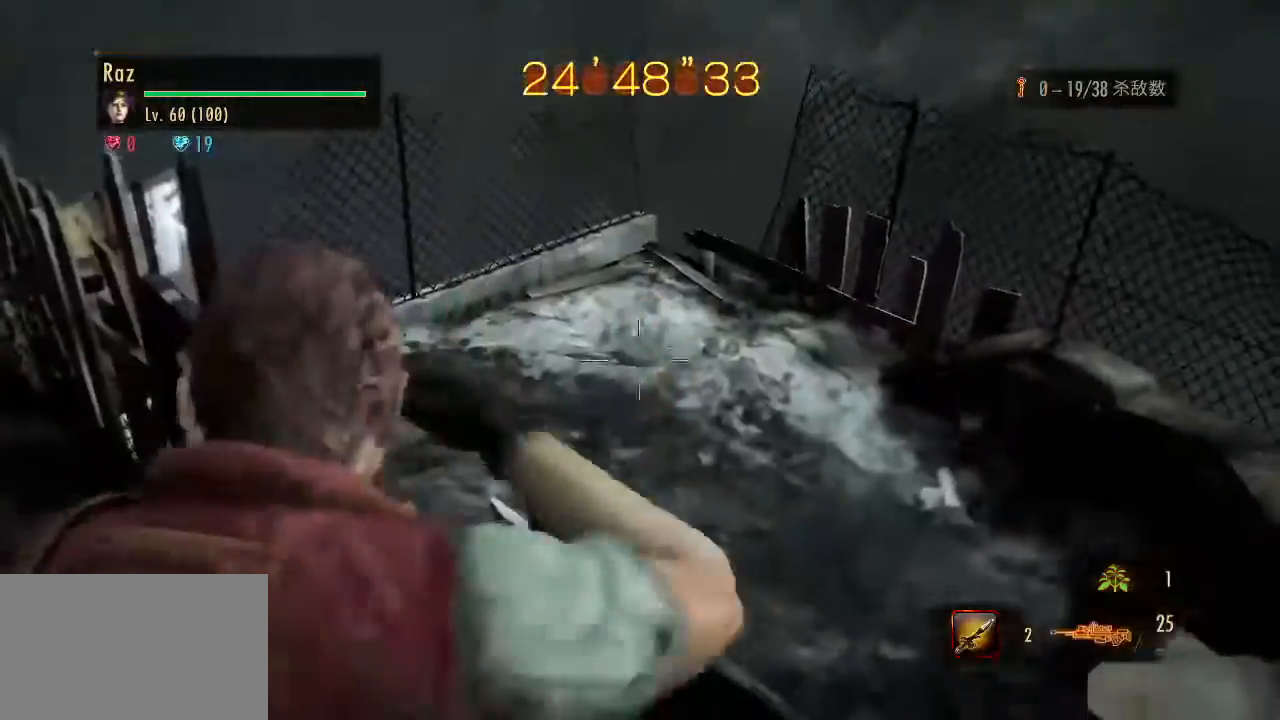
{"keys": [], "mouse": [], "events": [[117, "4", "up"], [167, "mouse_right", "up"]]}
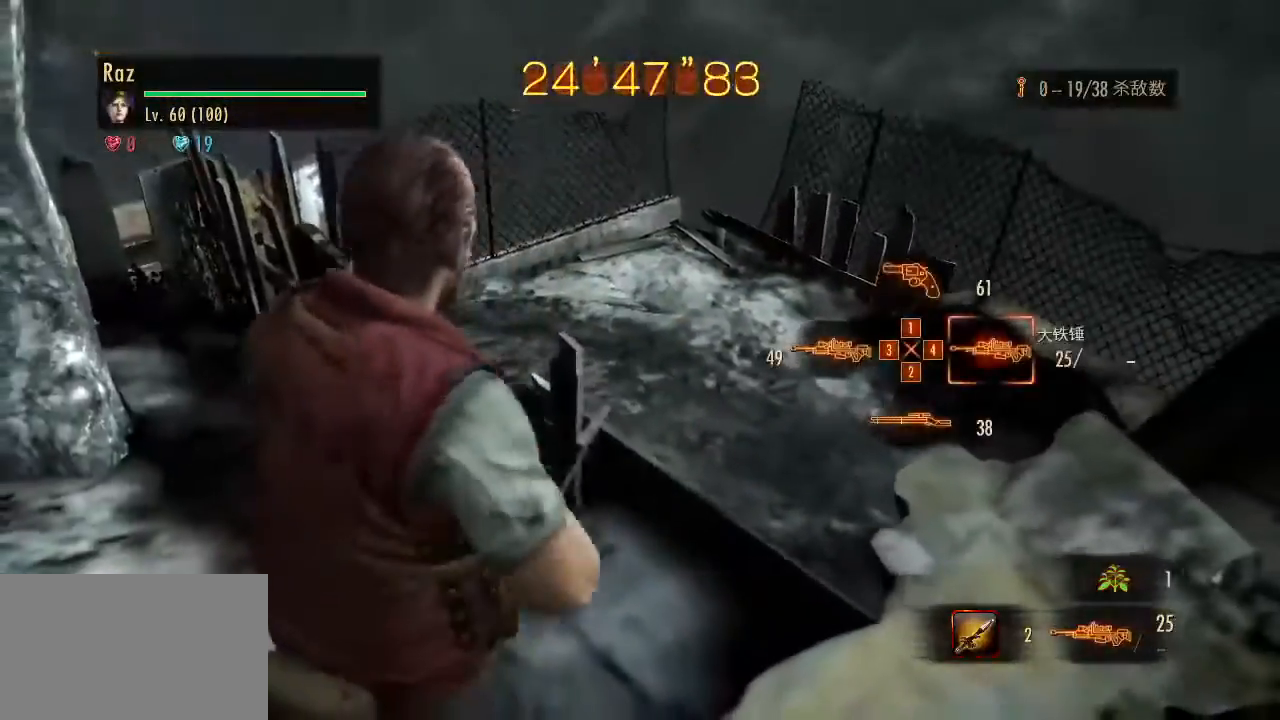
{"keys": ["d"], "mouse": [], "events": [[100, "3", "down"], [183, "3", "up"], [467, "d", "down"]]}
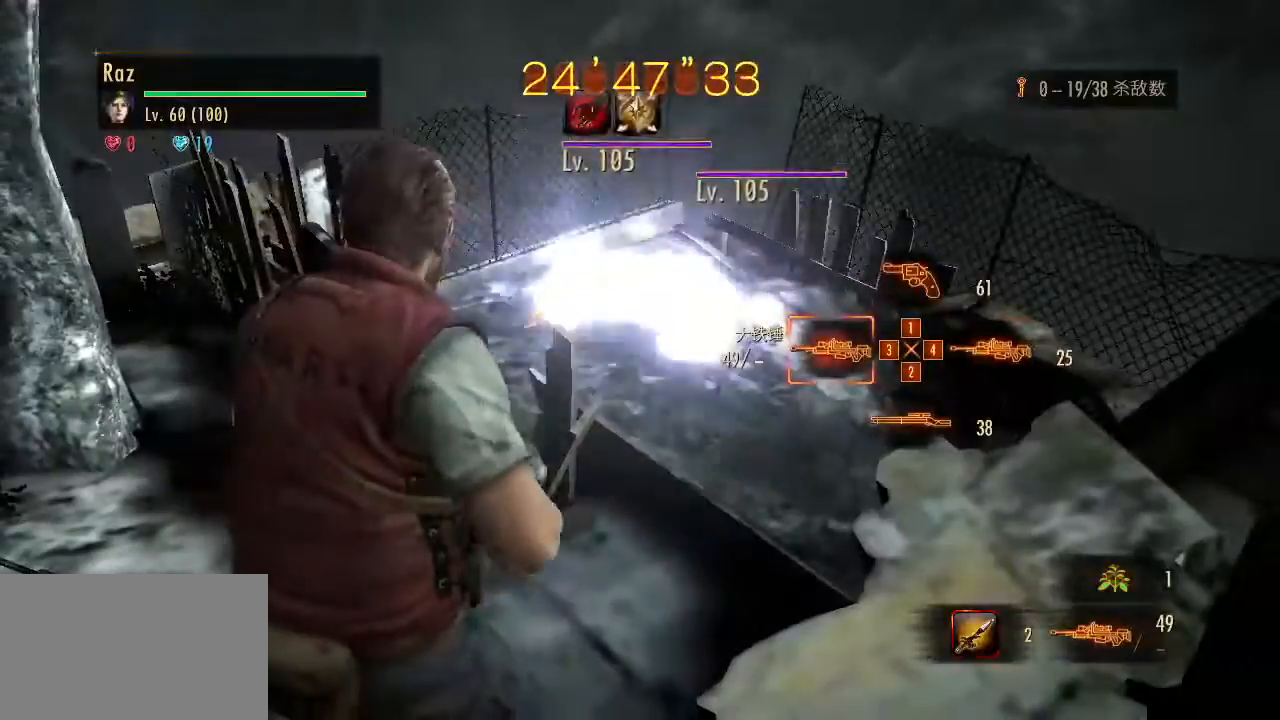
{"keys": [], "mouse": ["right"], "events": [[250, "mouse_right", "down"], [350, "d", "up"]]}
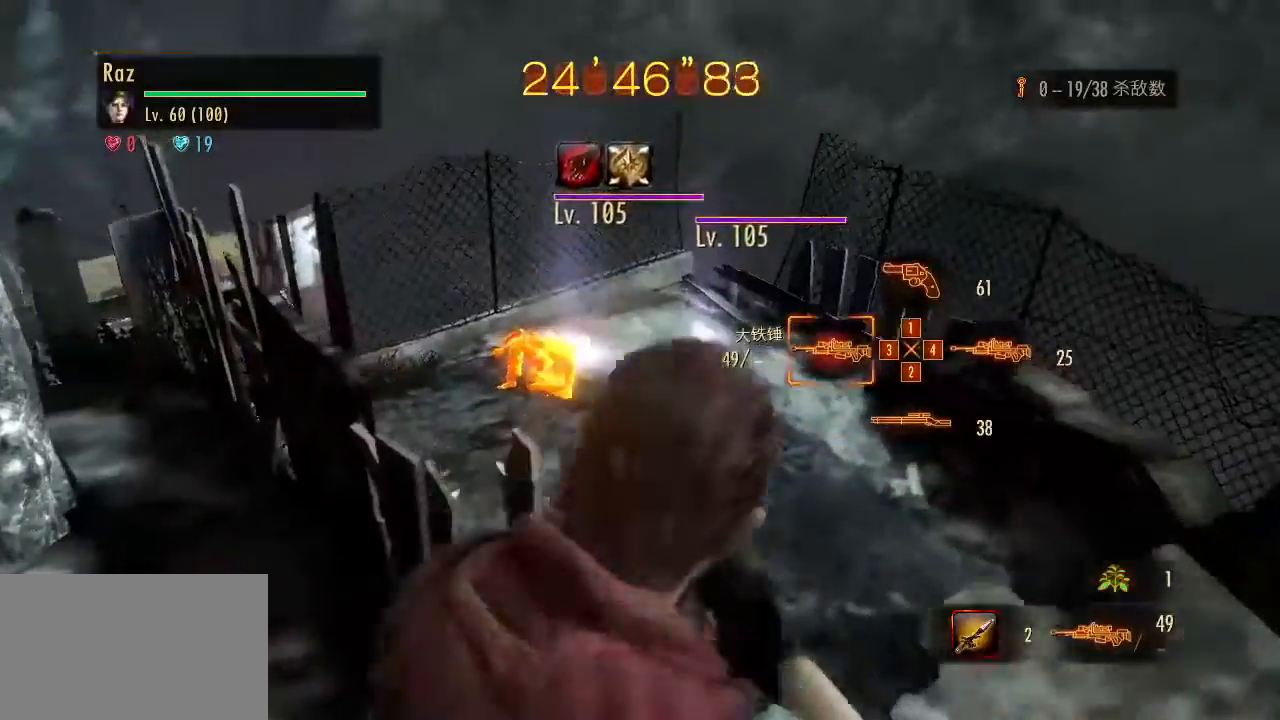
{"keys": [], "mouse": ["left", "right"], "events": [[117, "mouse_left", "down"]]}
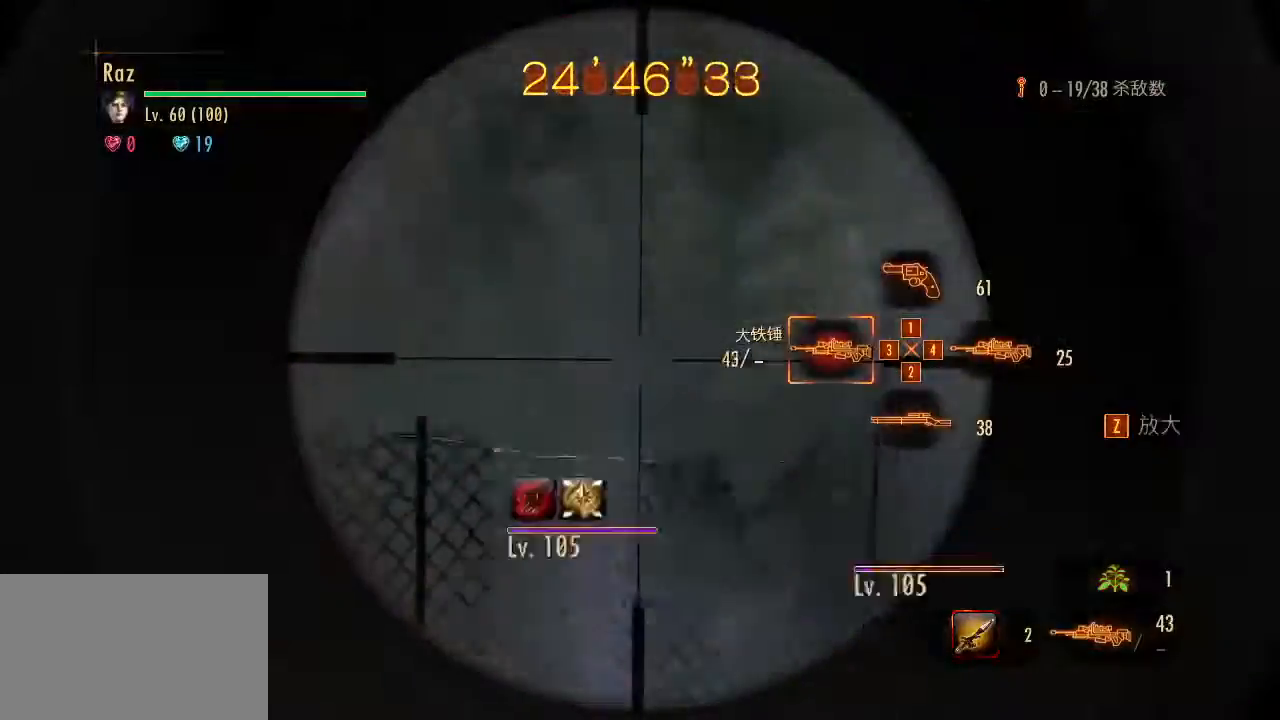
{"keys": [], "mouse": ["left", "right"], "events": []}
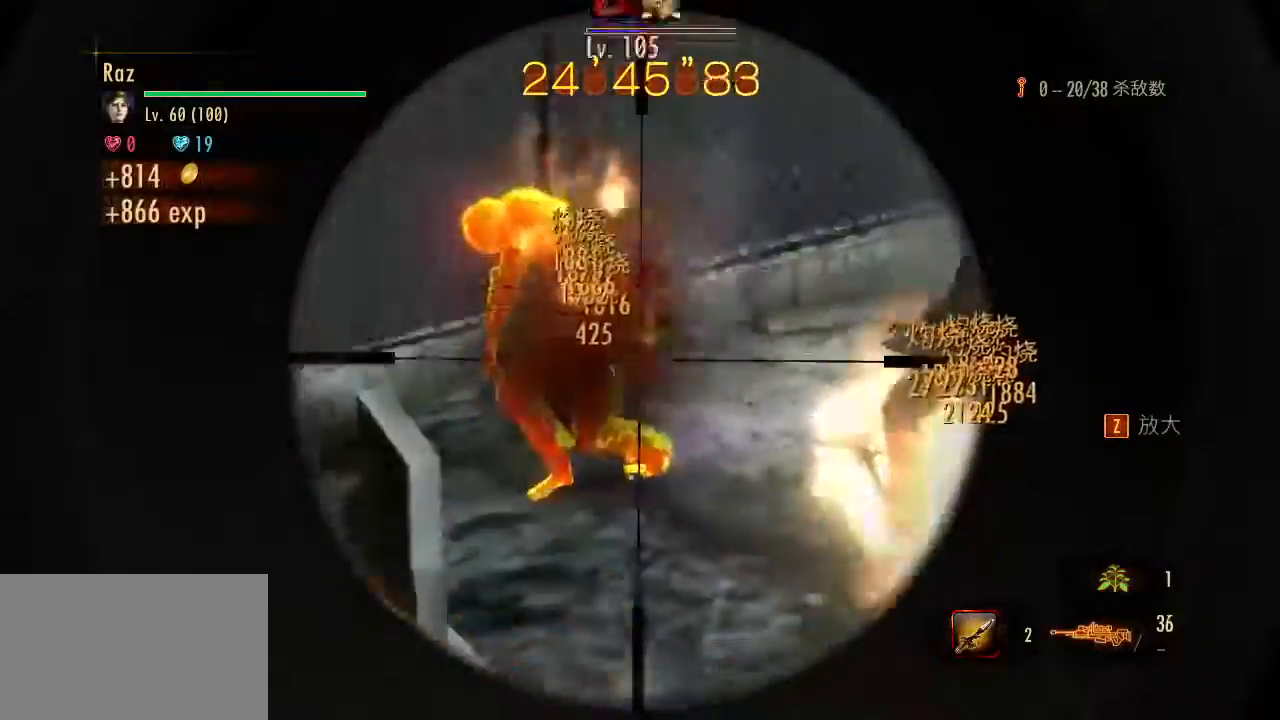
{"keys": ["g", "w"], "mouse": [], "events": [[100, "a", "down"], [150, "space", "down"], [200, "mouse_left", "up"], [200, "mouse_right", "up"], [250, "w", "down"], [333, "space", "up"], [433, "a", "up"], [433, "g", "down"]]}